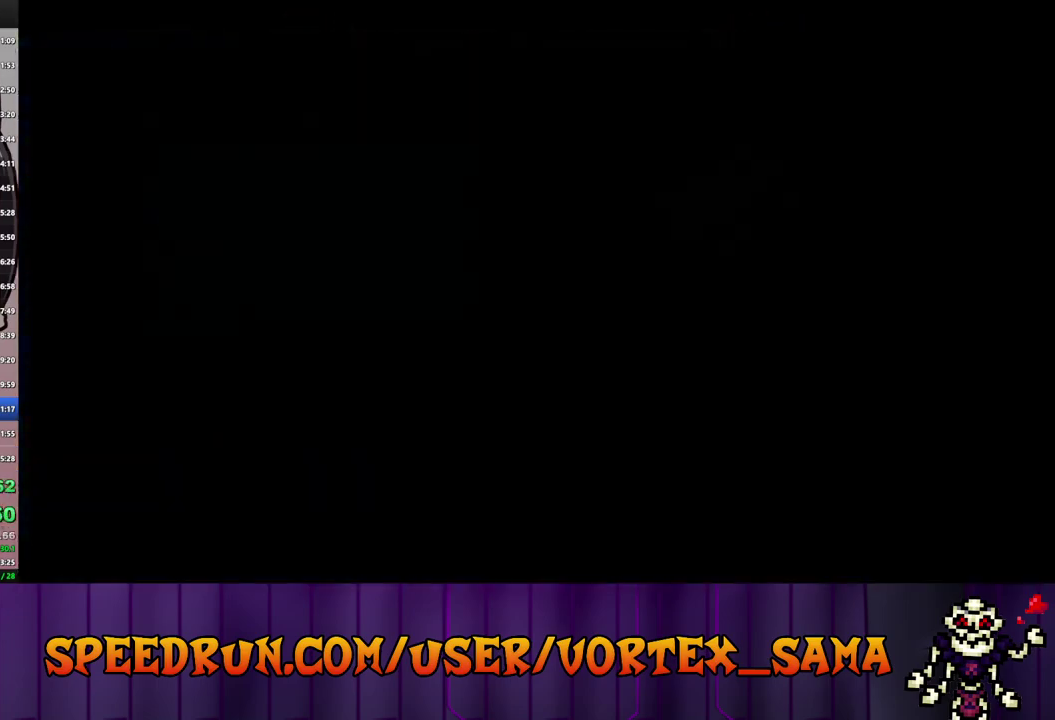
Gameplay with a controller (PlayStation layout); each line is a JSON object with the inputs held at the frame after it. "events" lists button and stick changes between this image and that frame as [ms after this image, input, new state], when the widget could be followed in between. Not read: L1 L2 L3 R1 R2 R3 right_stick.
{"buttons": [], "left_stick": "center", "events": [[40, "DPAD_UP", "up"], [120, "DPAD_UP", "down"], [180, "DPAD_UP", "up"], [240, "DPAD_UP", "down"], [480, "DPAD_UP", "up"]]}
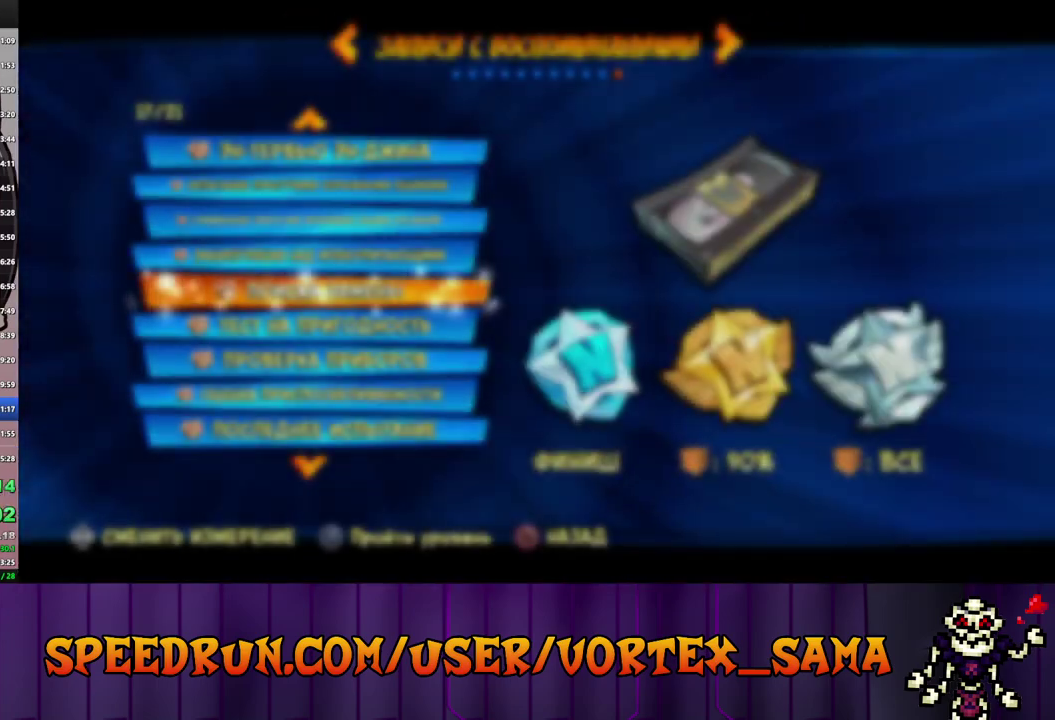
{"buttons": [], "left_stick": "center", "events": [[80, "DPAD_UP", "down"], [180, "DPAD_UP", "up"], [280, "DPAD_UP", "down"], [420, "DPAD_UP", "up"]]}
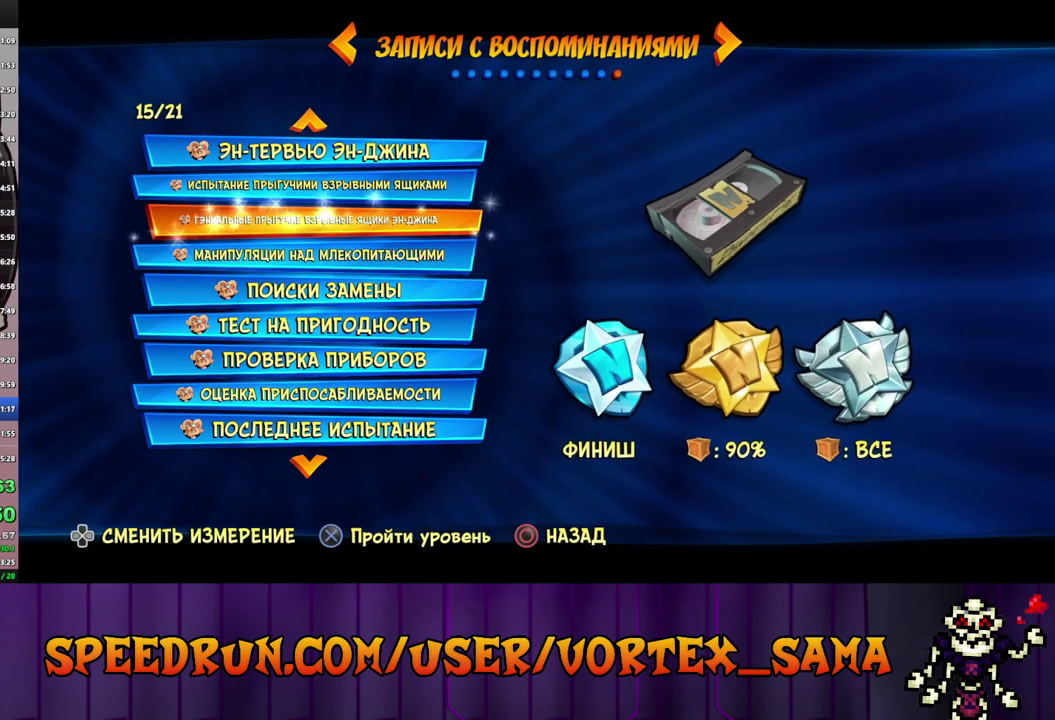
{"buttons": ["CROSS"], "left_stick": "center", "events": [[200, "CROSS", "down"], [280, "CROSS", "up"], [400, "CROSS", "down"]]}
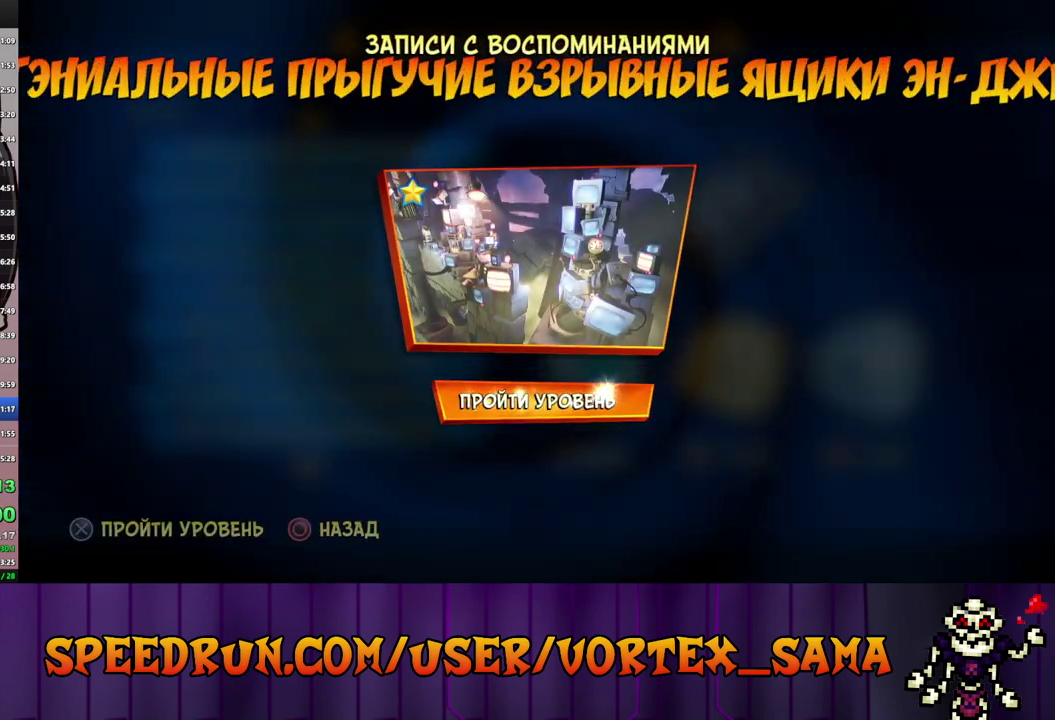
{"buttons": [], "left_stick": "center", "events": [[40, "CROSS", "up"]]}